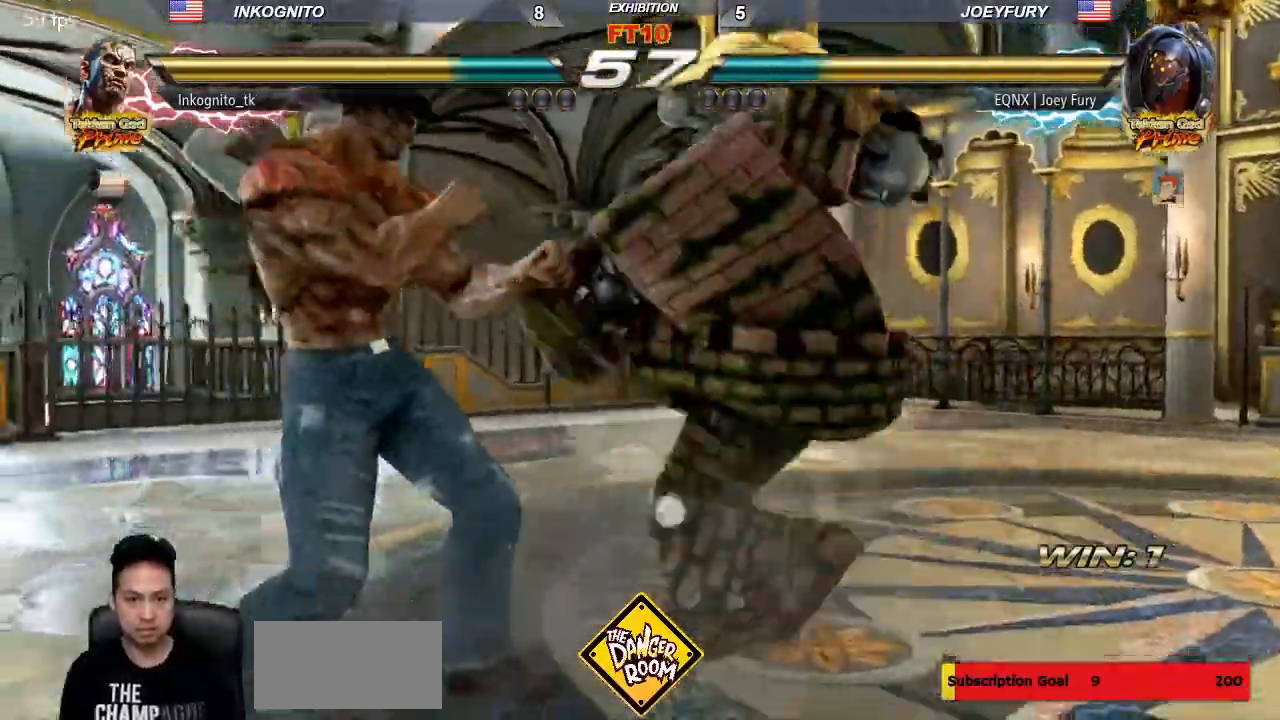
Gameplay with a controller (arcade stick); each line is a JSON object with the inputs held at the frame after it (dt_ms = milliseconds from this image to that frame). "events" lists button and stick changes between this image and that frame as [ms after this image, input, new state], when the widget could be followed in between. Not read: L3 R3.
{"dt_ms": 500, "buttons": [], "left_stick": "center", "events": [[17, "CROSS", "down"], [50, "CIRCLE", "up"], [50, "CROSS", "up"], [117, "CIRCLE", "down"], [117, "CROSS", "down"], [183, "CIRCLE", "up"], [183, "CROSS", "up"], [267, "left_stick", "center"]]}
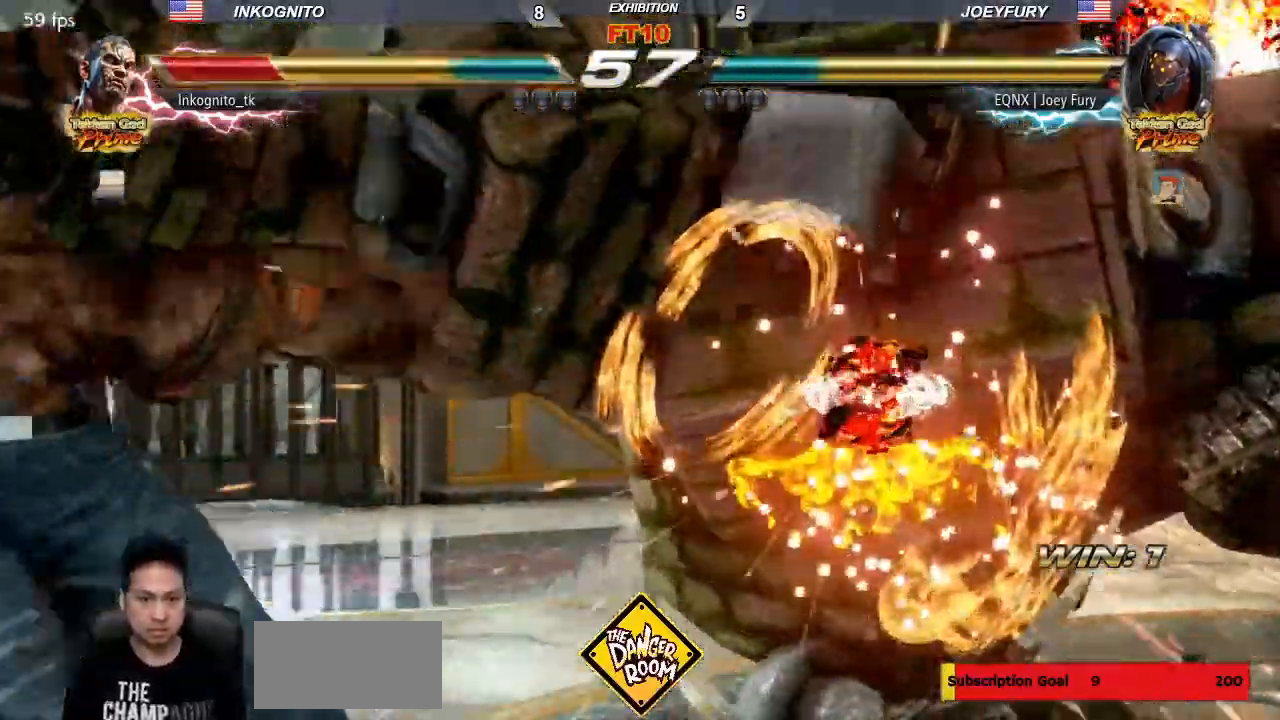
{"dt_ms": 1000, "buttons": ["CROSS"], "left_stick": "center"}
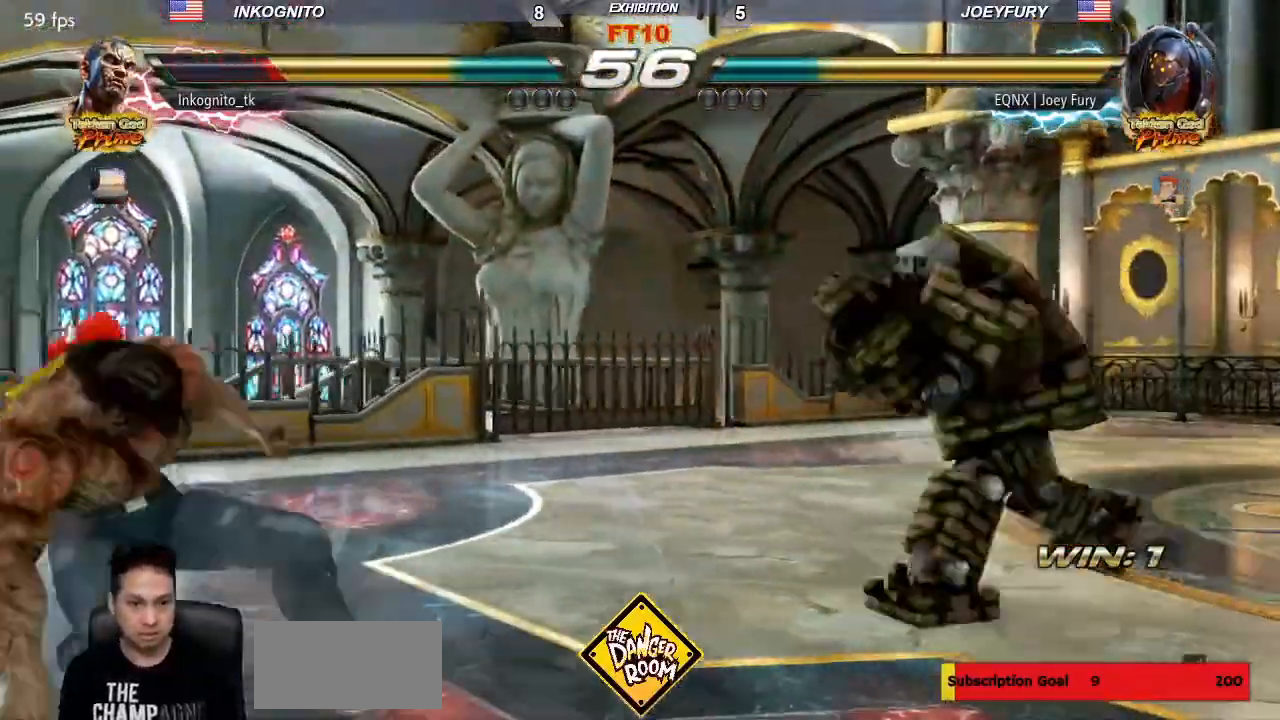
{"dt_ms": 500, "buttons": ["CROSS"], "left_stick": "left", "events": [[67, "left_stick", "up"], [133, "left_stick", "center"], [250, "left_stick", "left"], [317, "left_stick", "center"], [383, "left_stick", "left"]]}
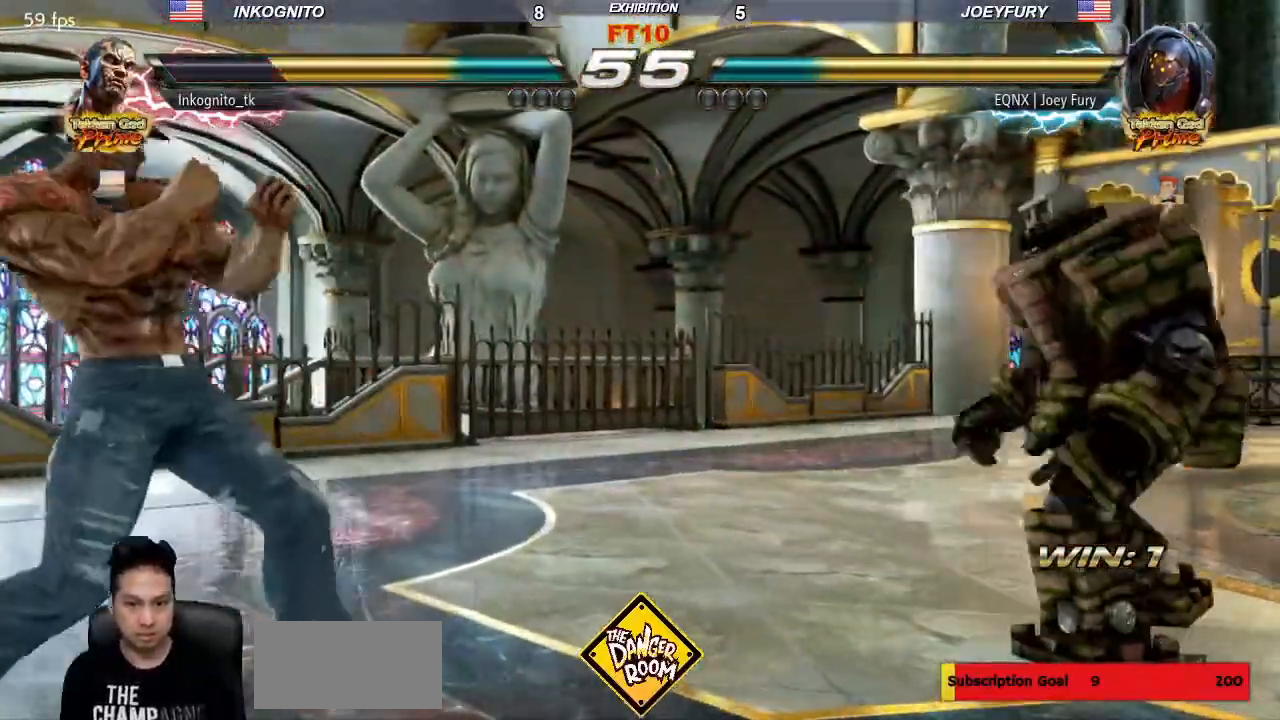
{"dt_ms": 1000, "buttons": [], "left_stick": "center"}
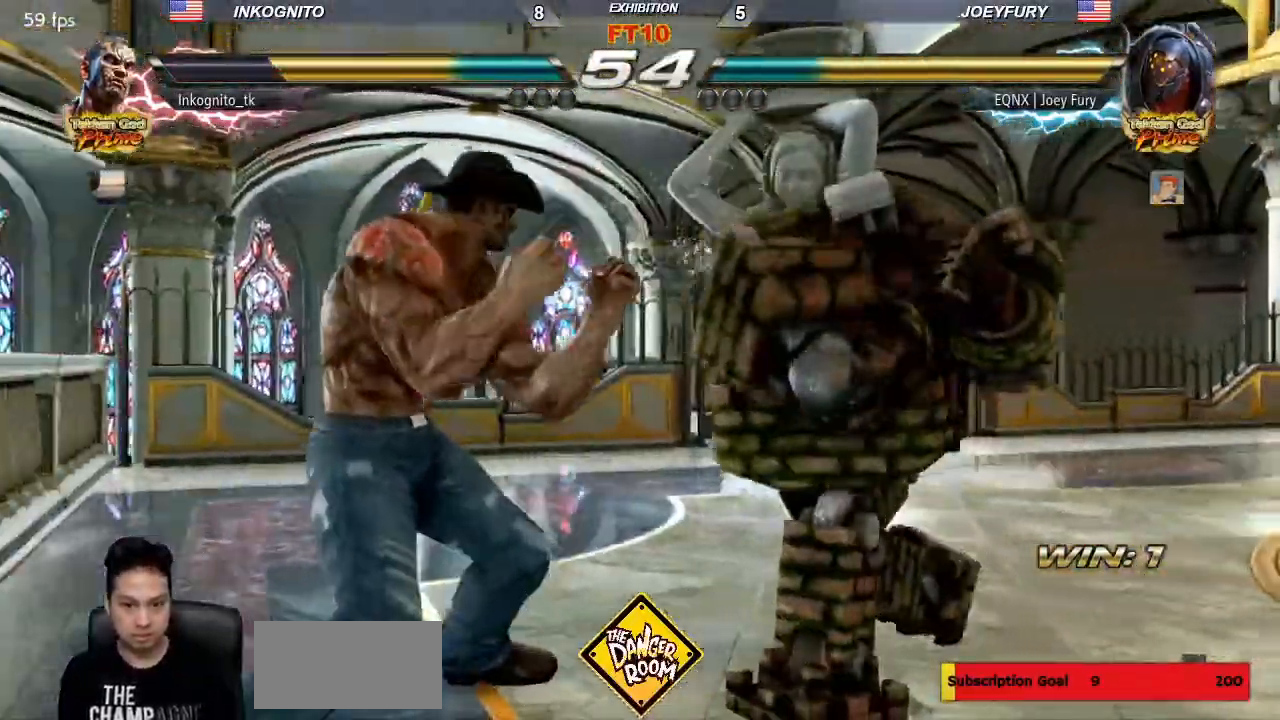
{"dt_ms": 500, "buttons": [], "left_stick": "left"}
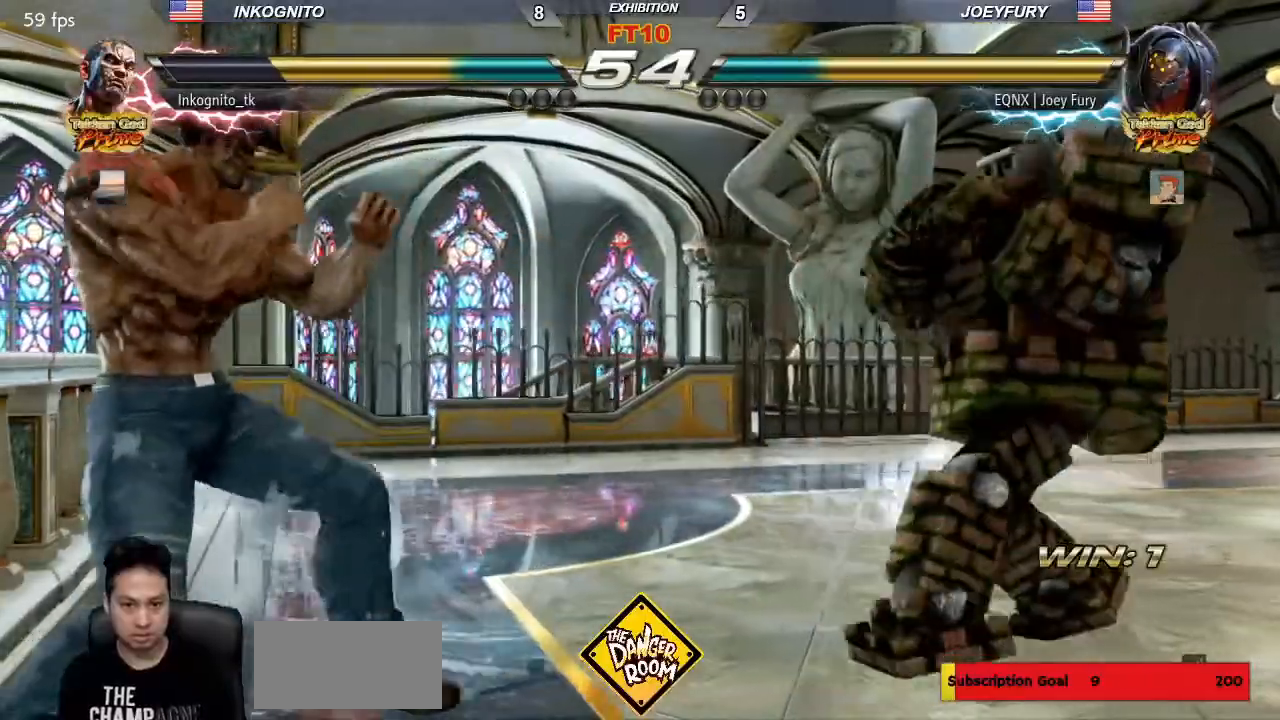
{"dt_ms": 500, "buttons": [], "left_stick": "center", "events": [[117, "left_stick", "down"], [167, "left_stick", "center"], [233, "left_stick", "down"], [483, "left_stick", "center"]]}
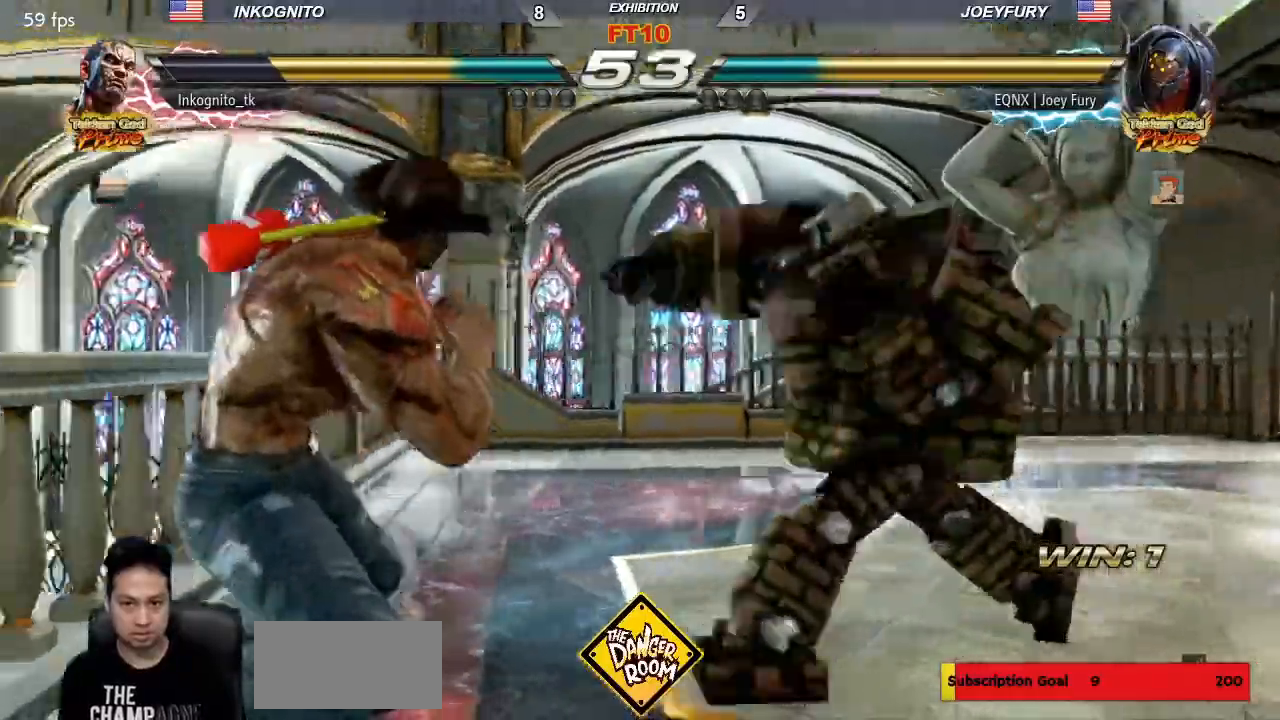
{"dt_ms": 500, "buttons": [], "left_stick": "center"}
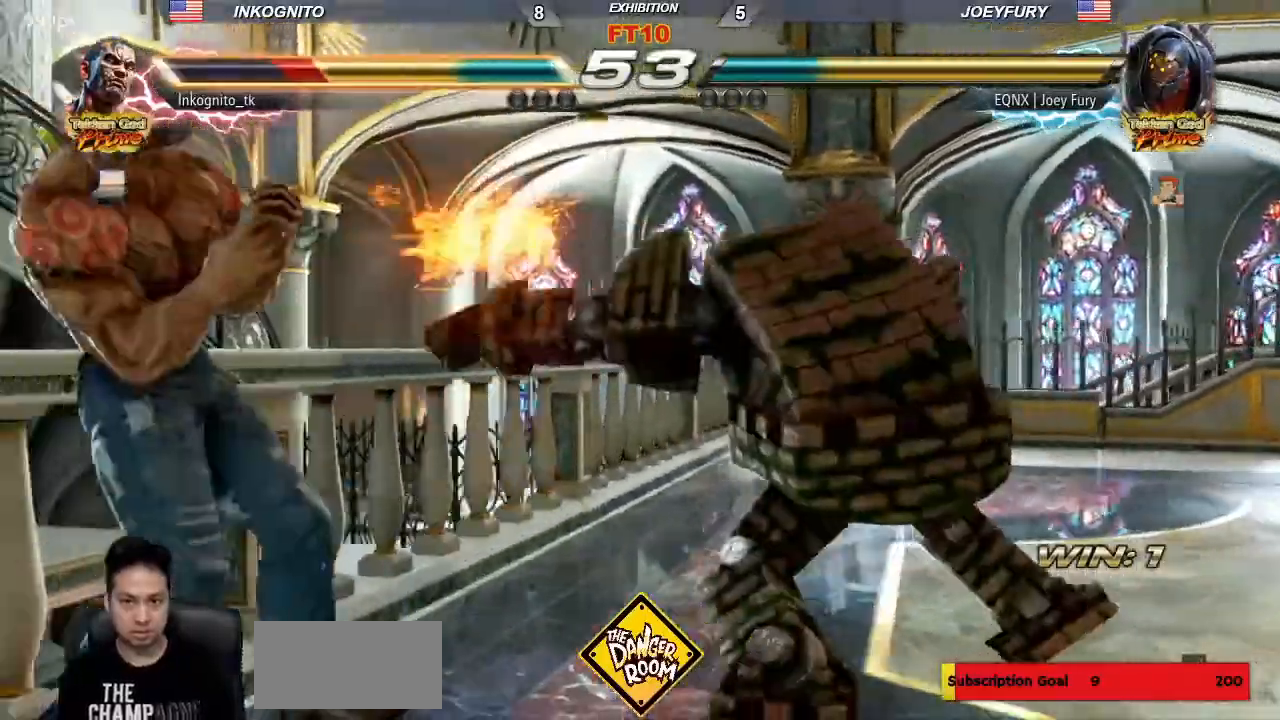
{"dt_ms": 500, "buttons": [], "left_stick": "left"}